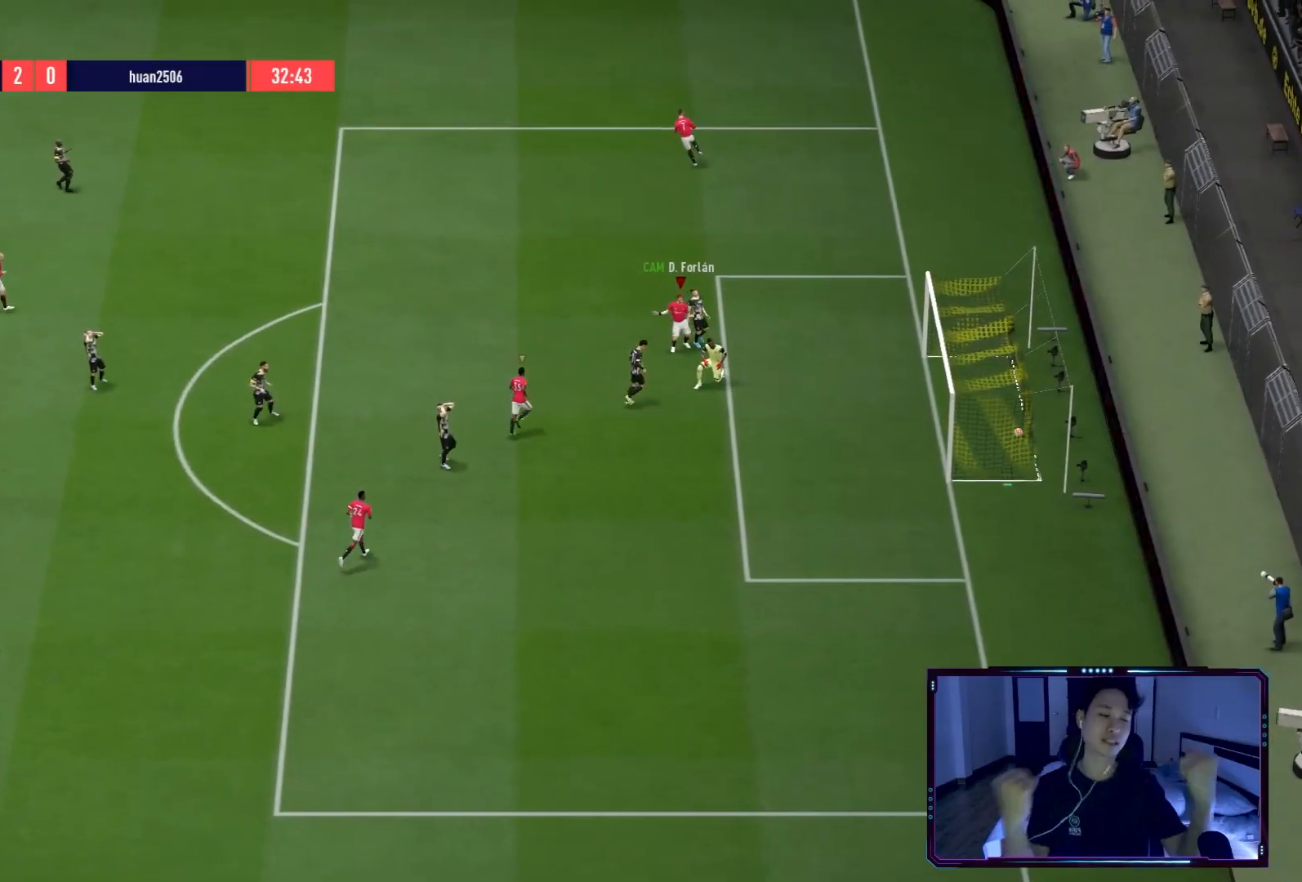
Gameplay with a controller (Xbox layout); each line is a JSON object with the inputs held at the frame after it. "events" lists button and stick changes between this image and that frame as [ms after this image, input, new state], when the widget could be followed in between.
{"buttons": ["L2"], "left_stick": "center", "right_stick": "center", "events": []}
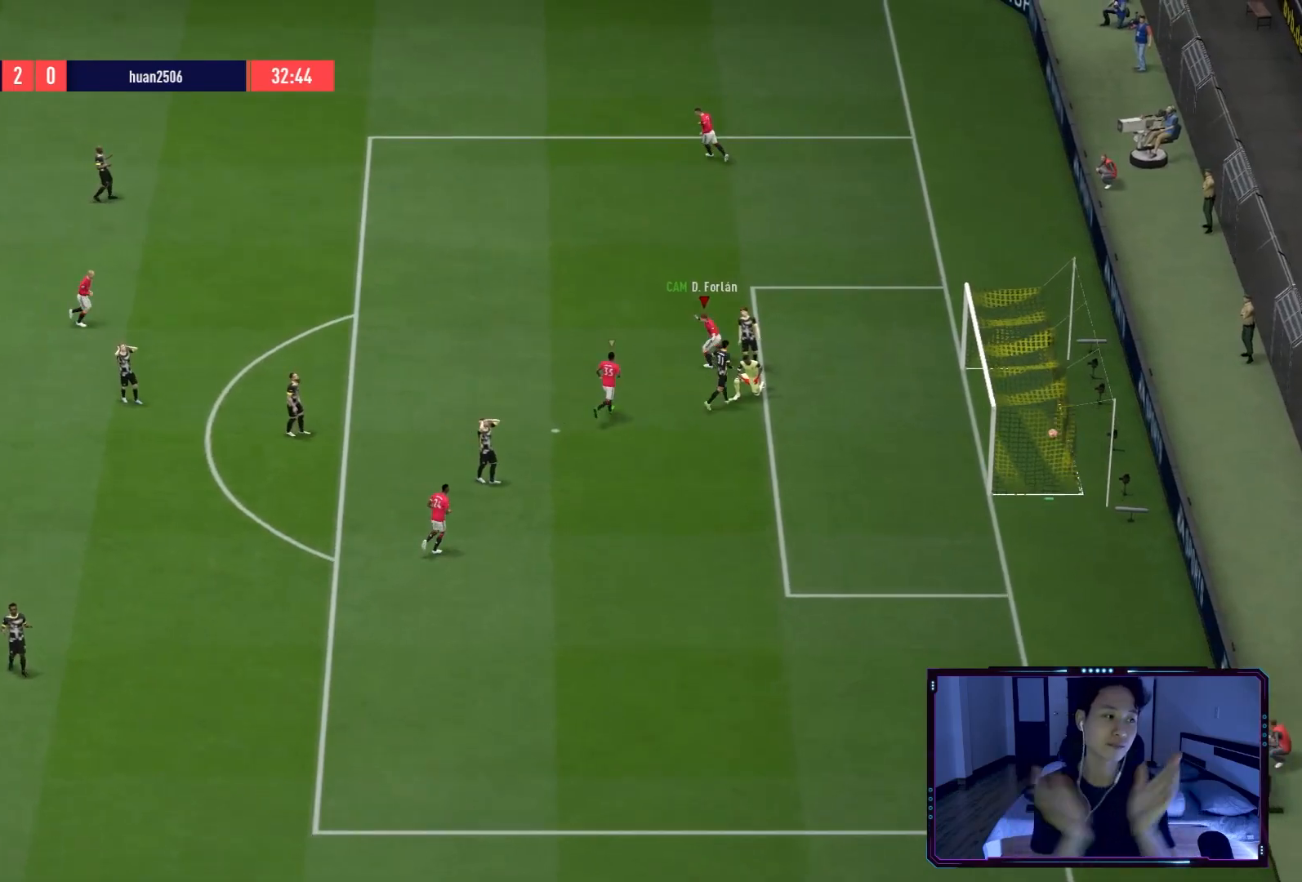
{"buttons": ["L2"], "left_stick": "center", "right_stick": "center", "events": []}
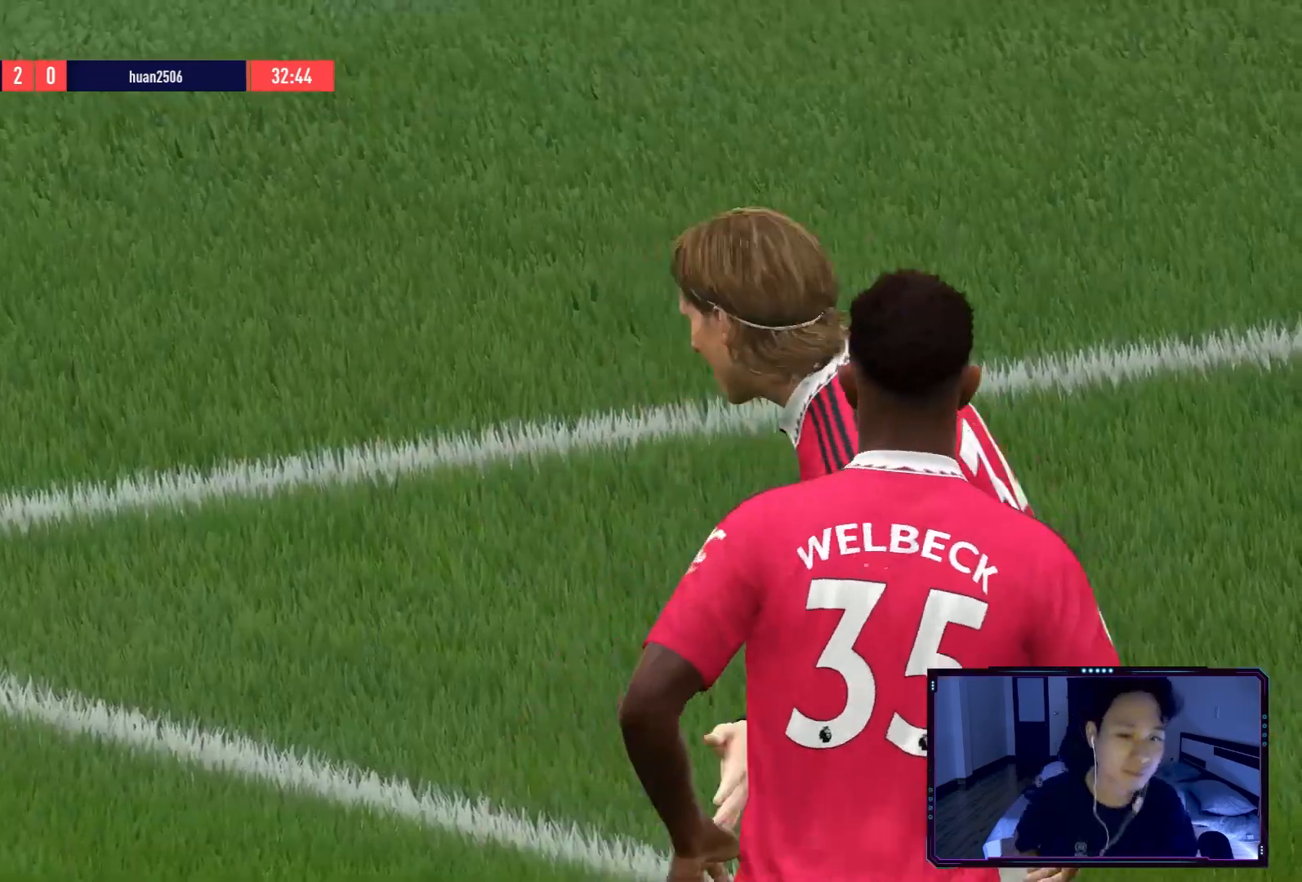
{"buttons": [], "left_stick": "center", "right_stick": "center", "events": [[367, "L2", "up"]]}
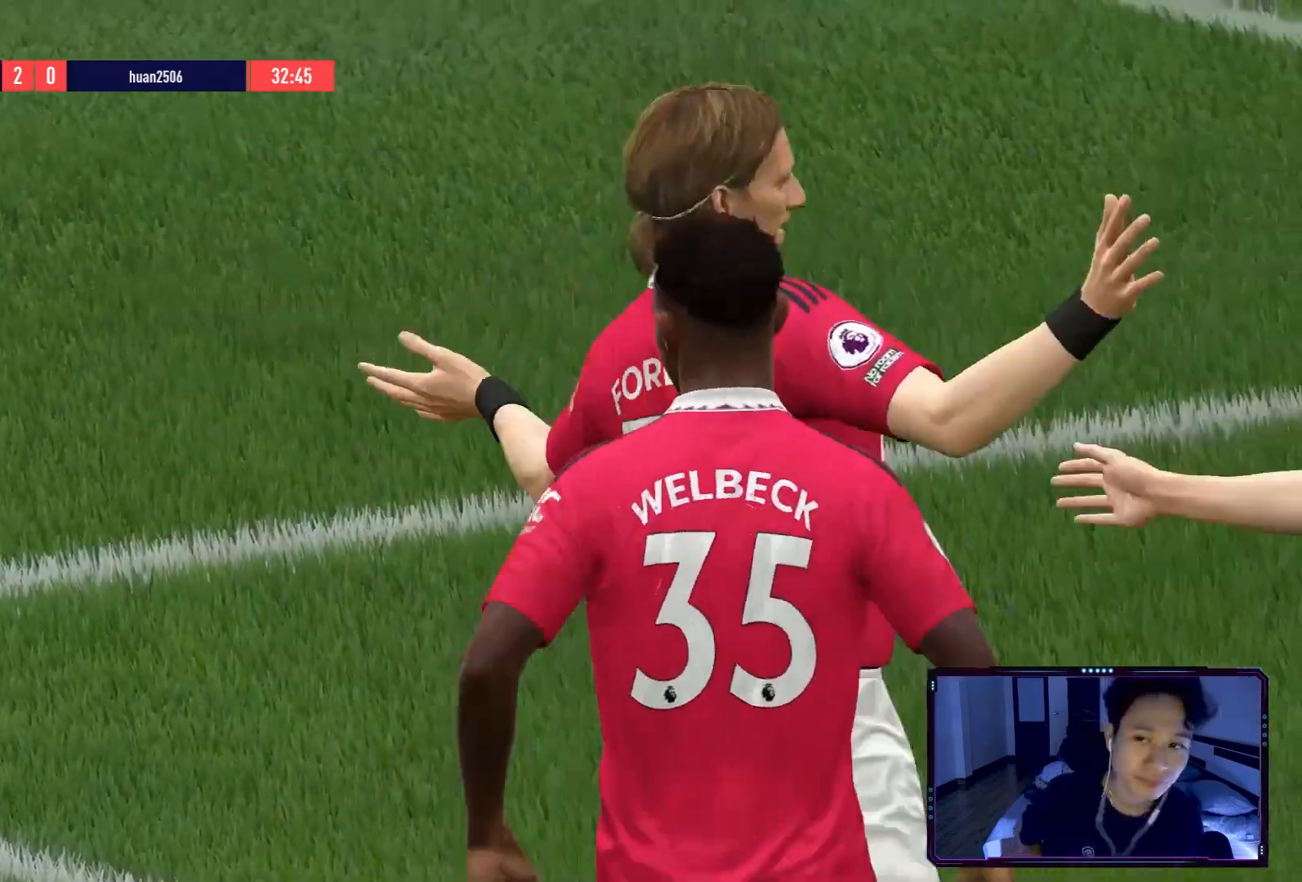
{"buttons": [], "left_stick": "center", "right_stick": "center", "events": []}
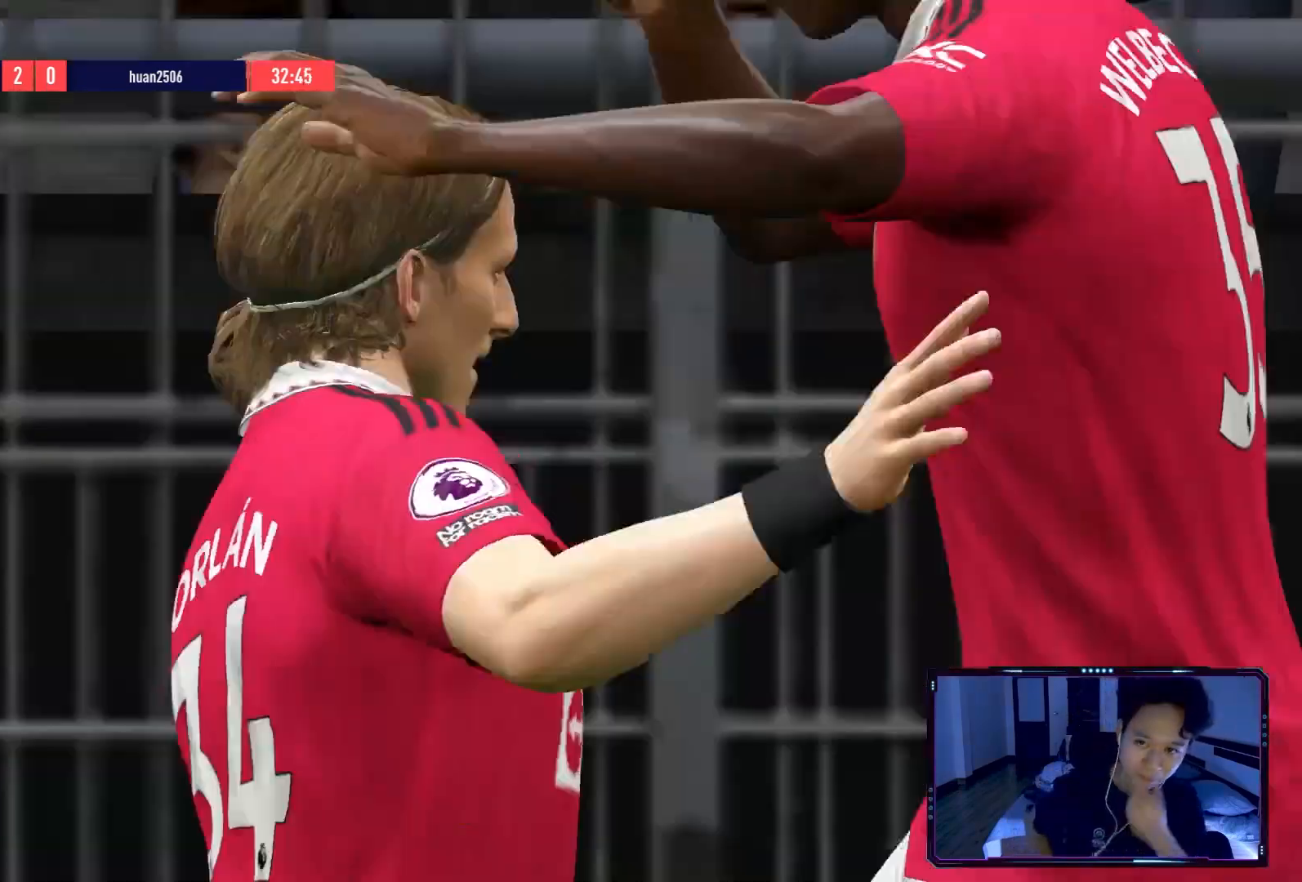
{"buttons": [], "left_stick": "center", "right_stick": "center", "events": []}
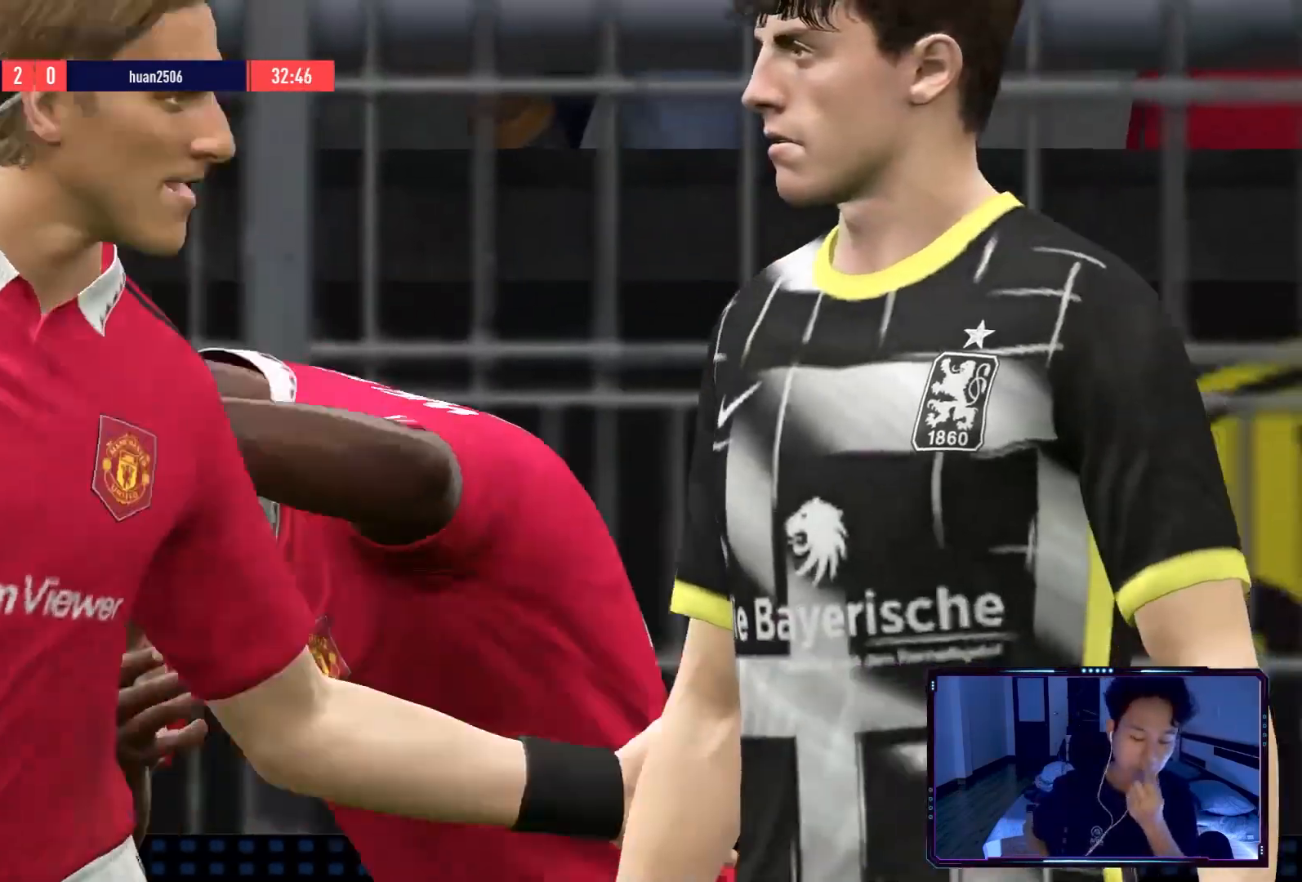
{"buttons": [], "left_stick": "up-left", "right_stick": "center", "events": [[467, "left_stick", "up-left"]]}
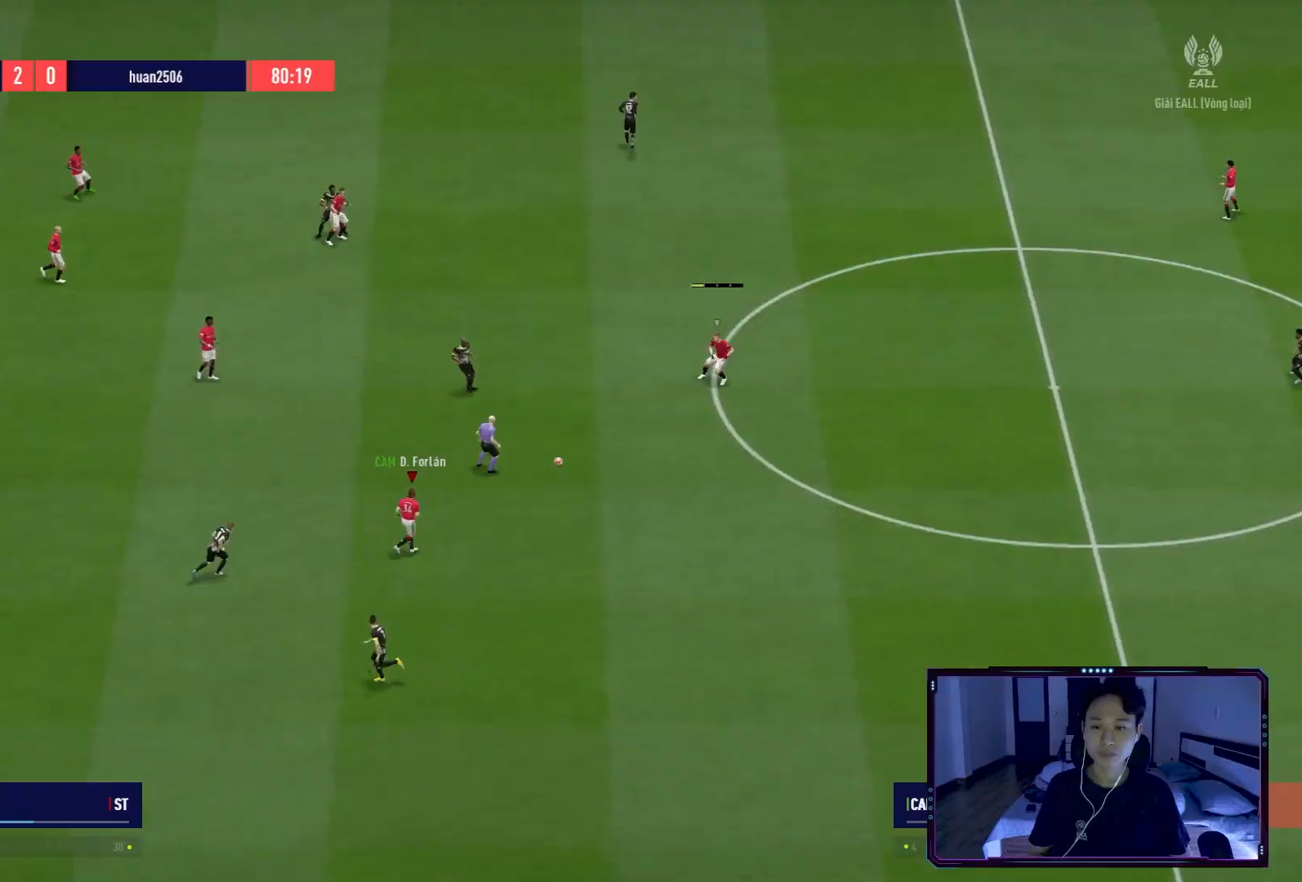
{"buttons": [], "left_stick": "left", "right_stick": "center", "events": [[134, "A", "down"], [234, "A", "up"], [434, "left_stick", "left"]]}
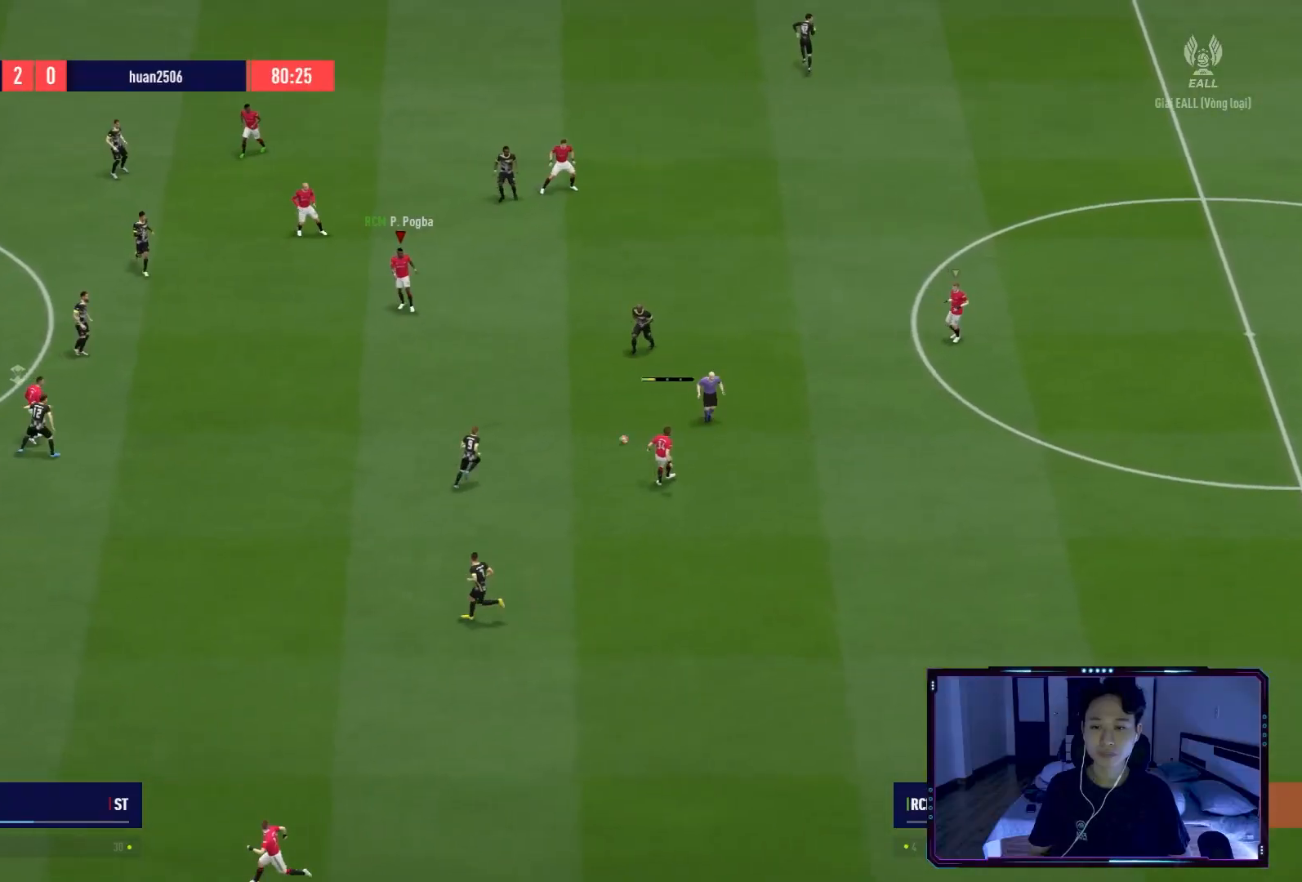
{"buttons": [], "left_stick": "left", "right_stick": "center", "events": []}
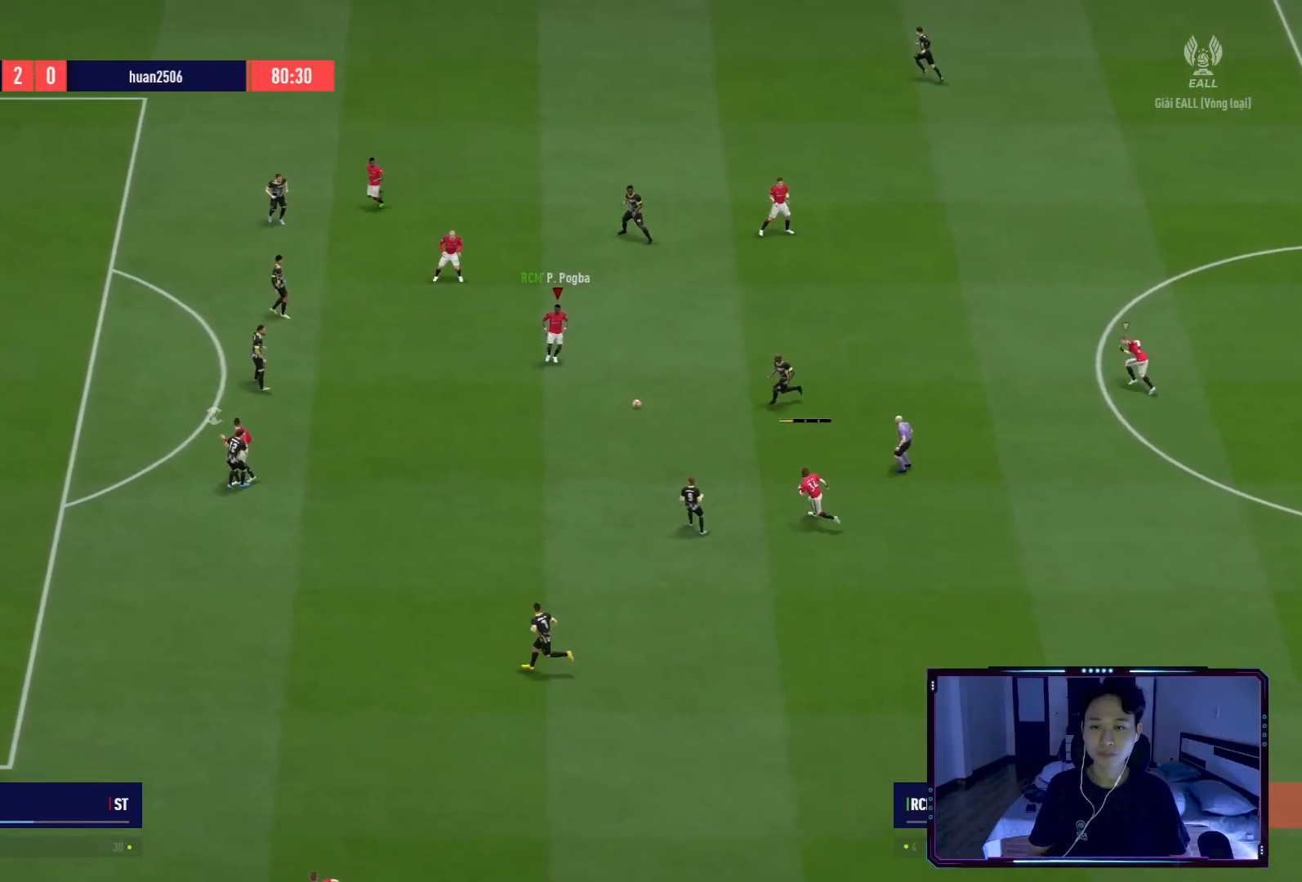
{"buttons": [], "left_stick": "left", "right_stick": "down", "events": [[401, "right_stick", "down"]]}
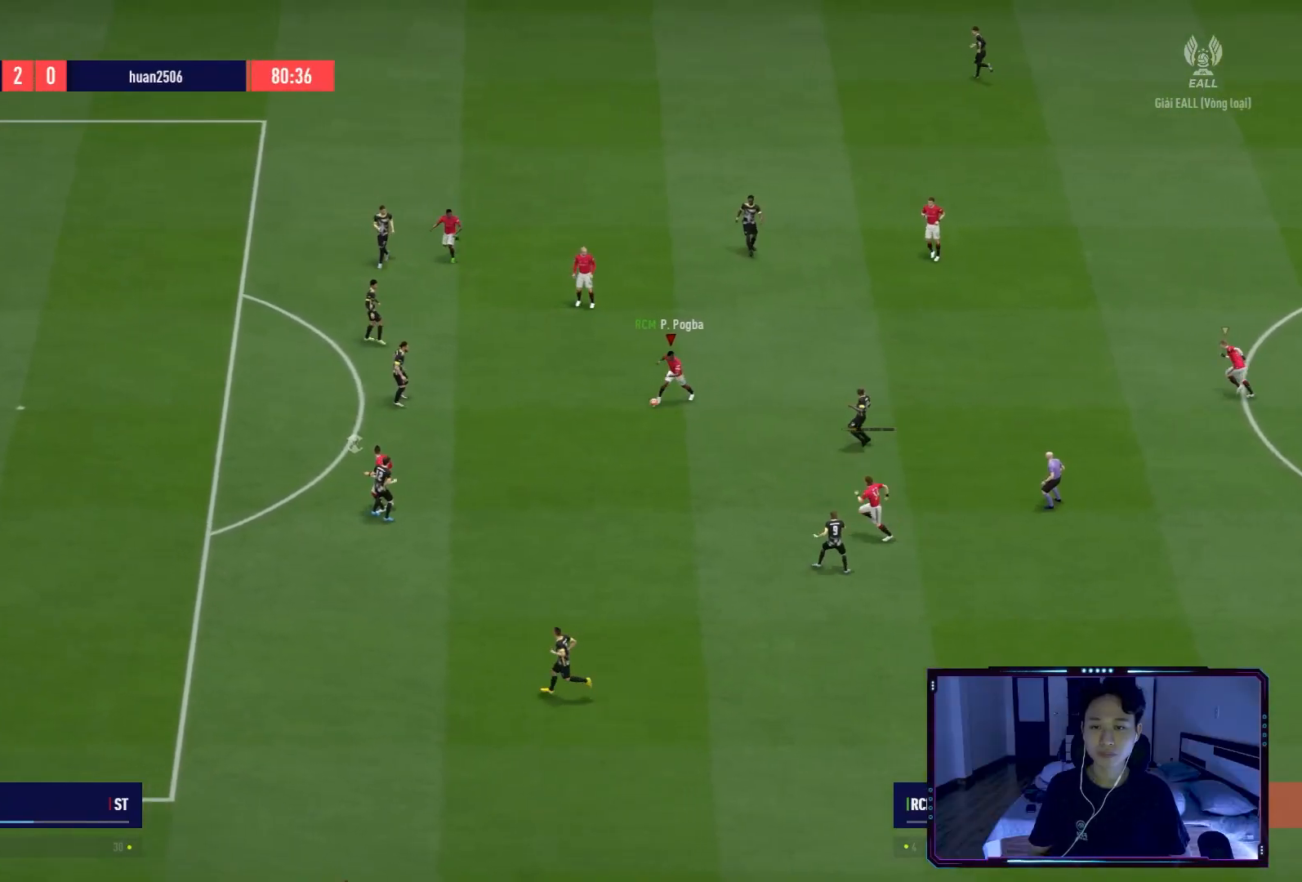
{"buttons": [], "left_stick": "down-left", "right_stick": "center", "events": [[400, "right_stick", "center"], [417, "left_stick", "down-left"]]}
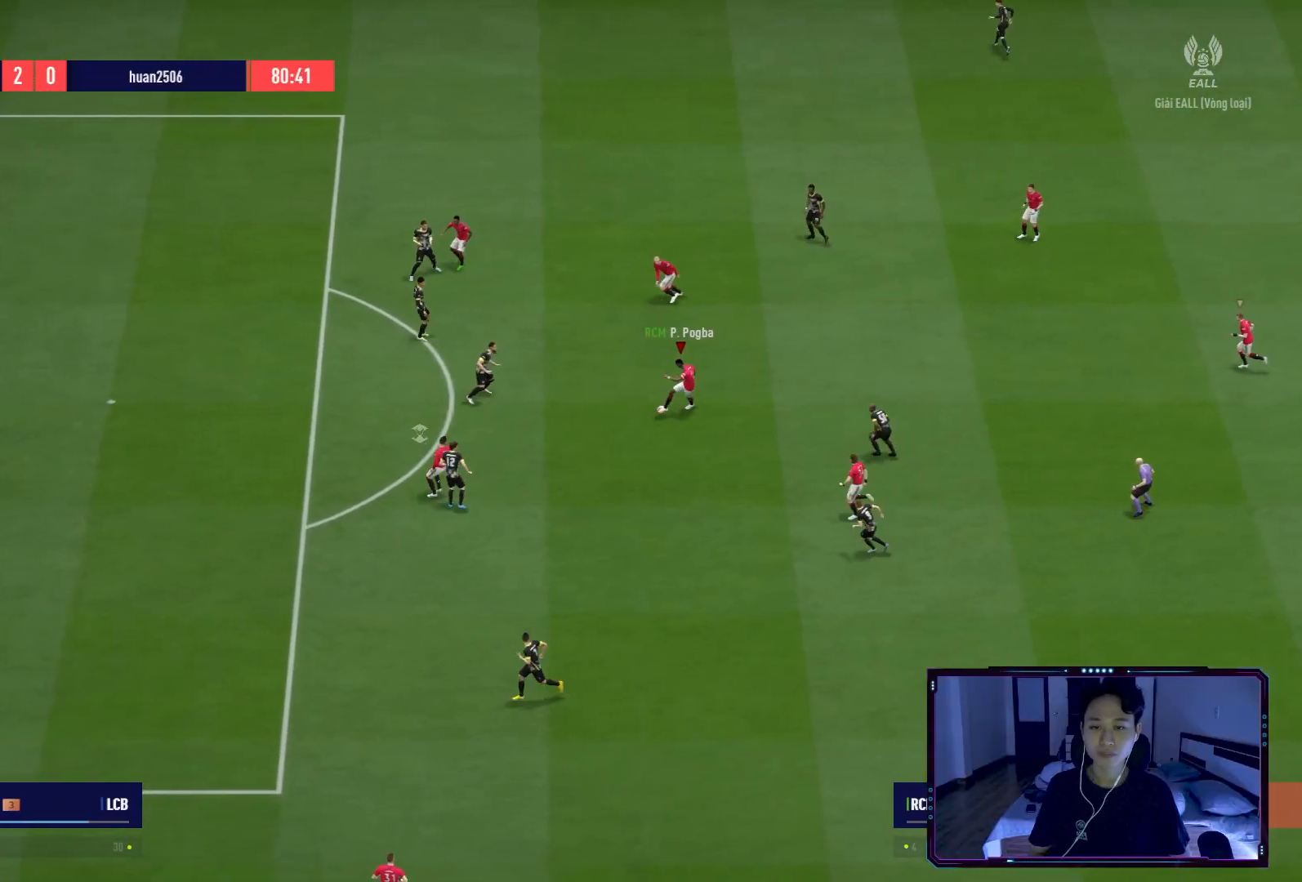
{"buttons": [], "left_stick": "down-left", "right_stick": "center", "events": []}
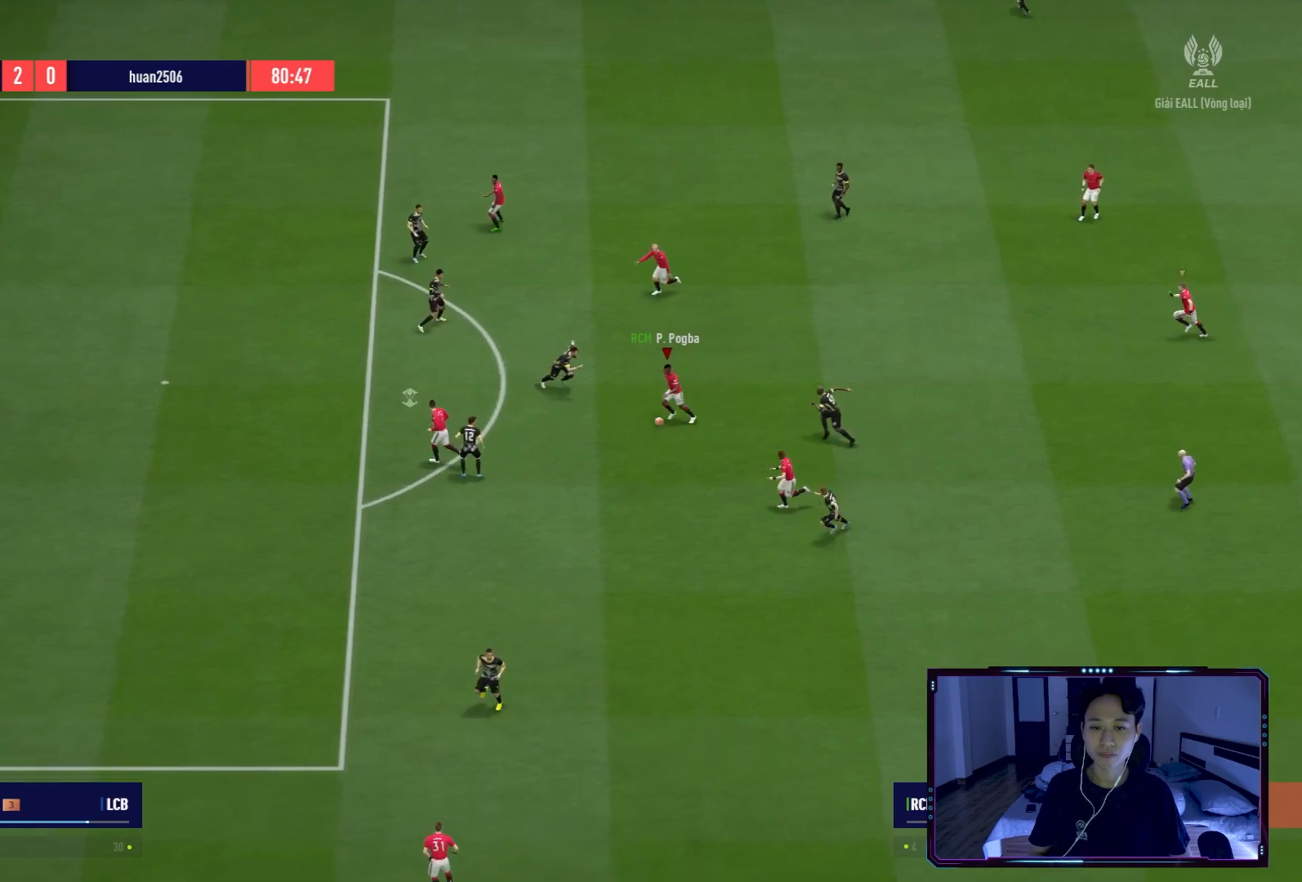
{"buttons": [], "left_stick": "down", "right_stick": "center", "events": [[100, "left_stick", "down"]]}
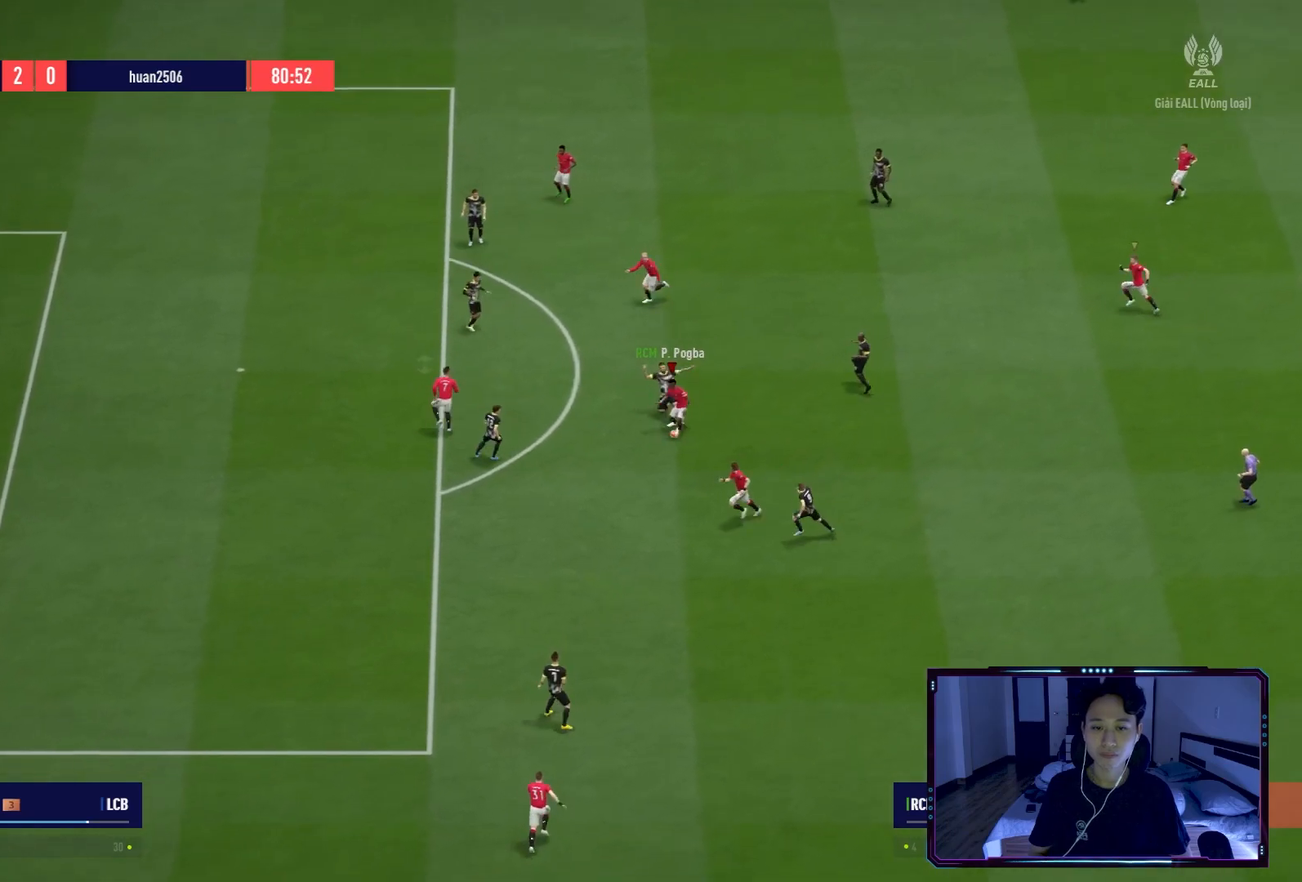
{"buttons": [], "left_stick": "down-left", "right_stick": "center", "events": [[267, "Y", "down"], [300, "left_stick", "down-left"], [334, "Y", "up"]]}
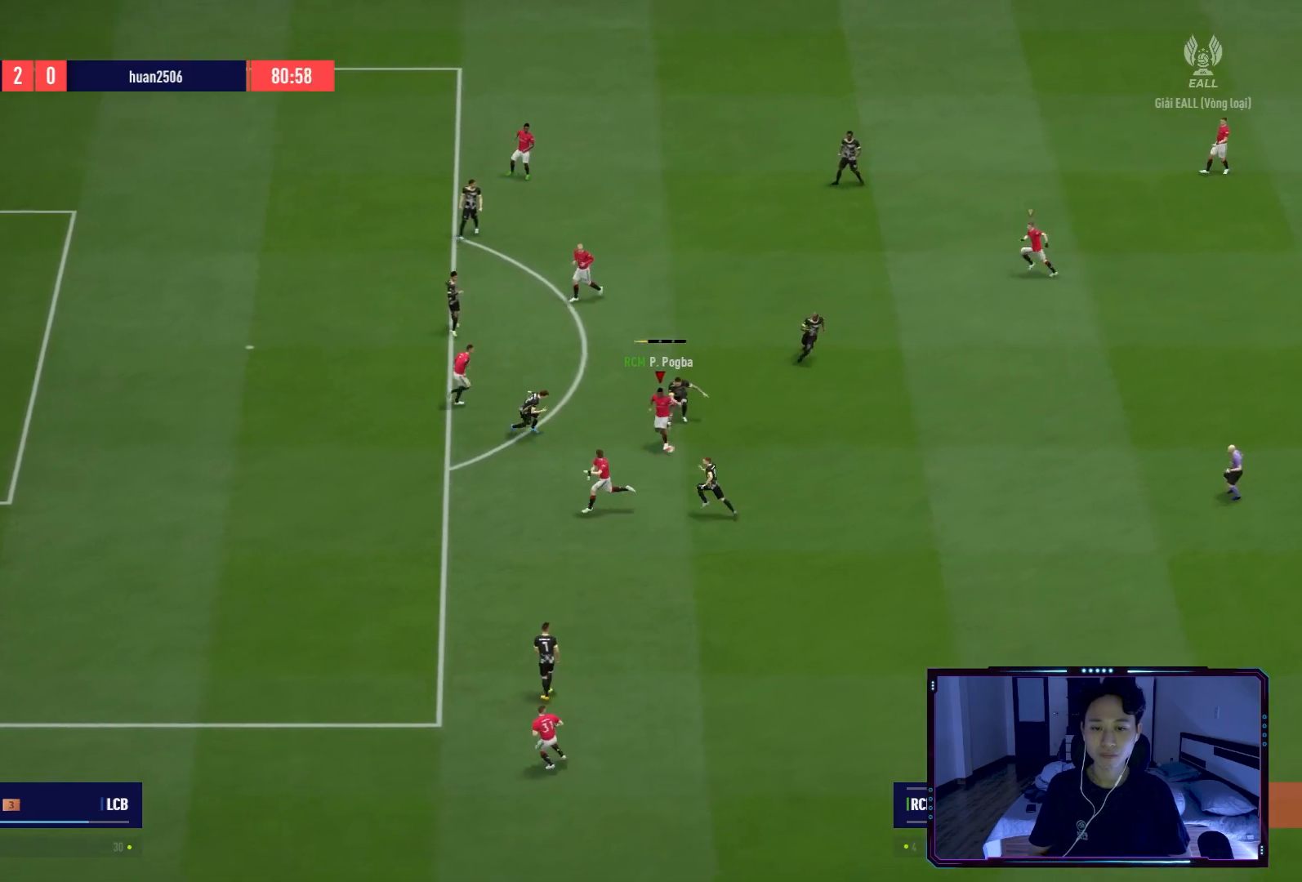
{"buttons": ["R2"], "left_stick": "left", "right_stick": "center", "events": [[33, "R2", "down"], [333, "left_stick", "left"]]}
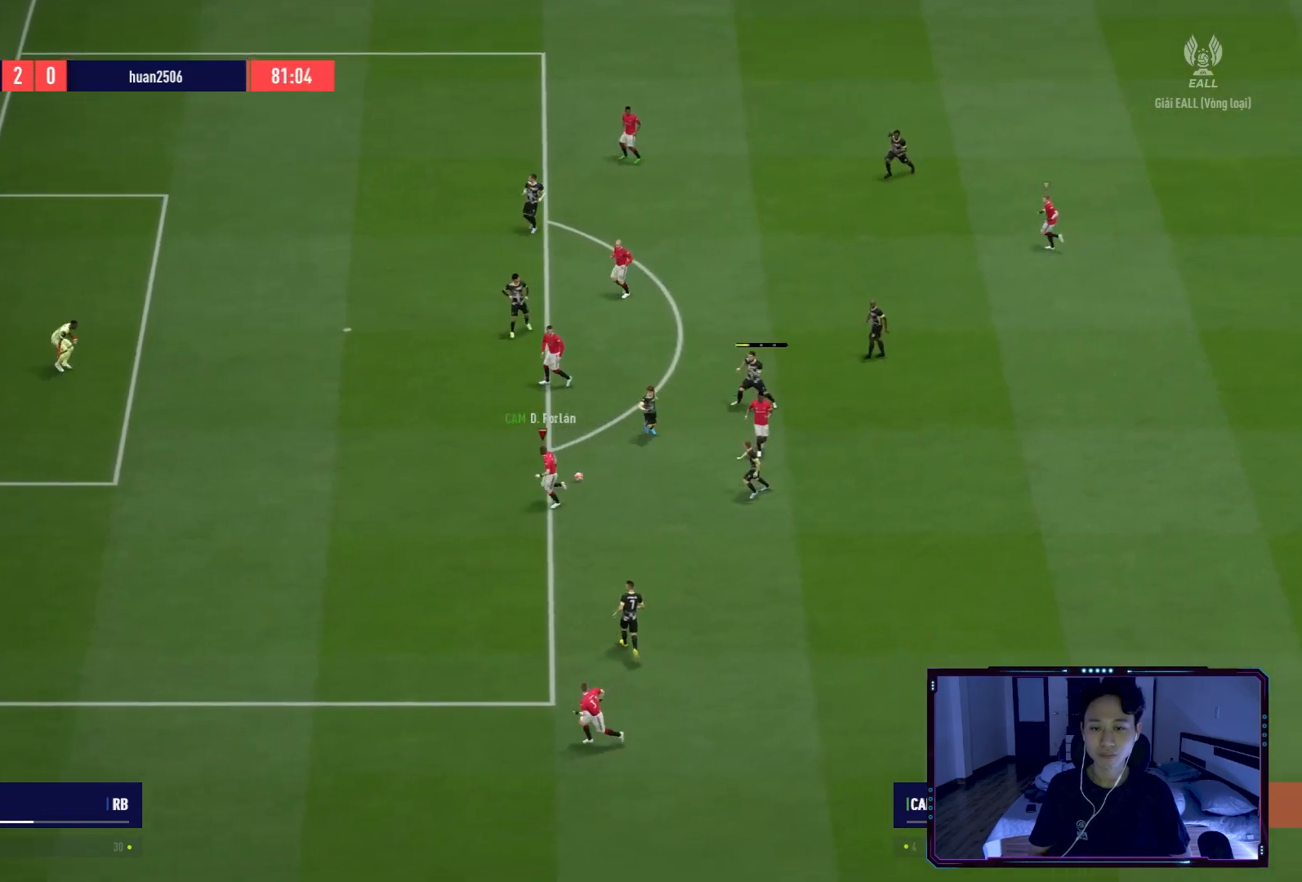
{"buttons": ["R2"], "left_stick": "up-left", "right_stick": "center", "events": [[134, "left_stick", "up-left"]]}
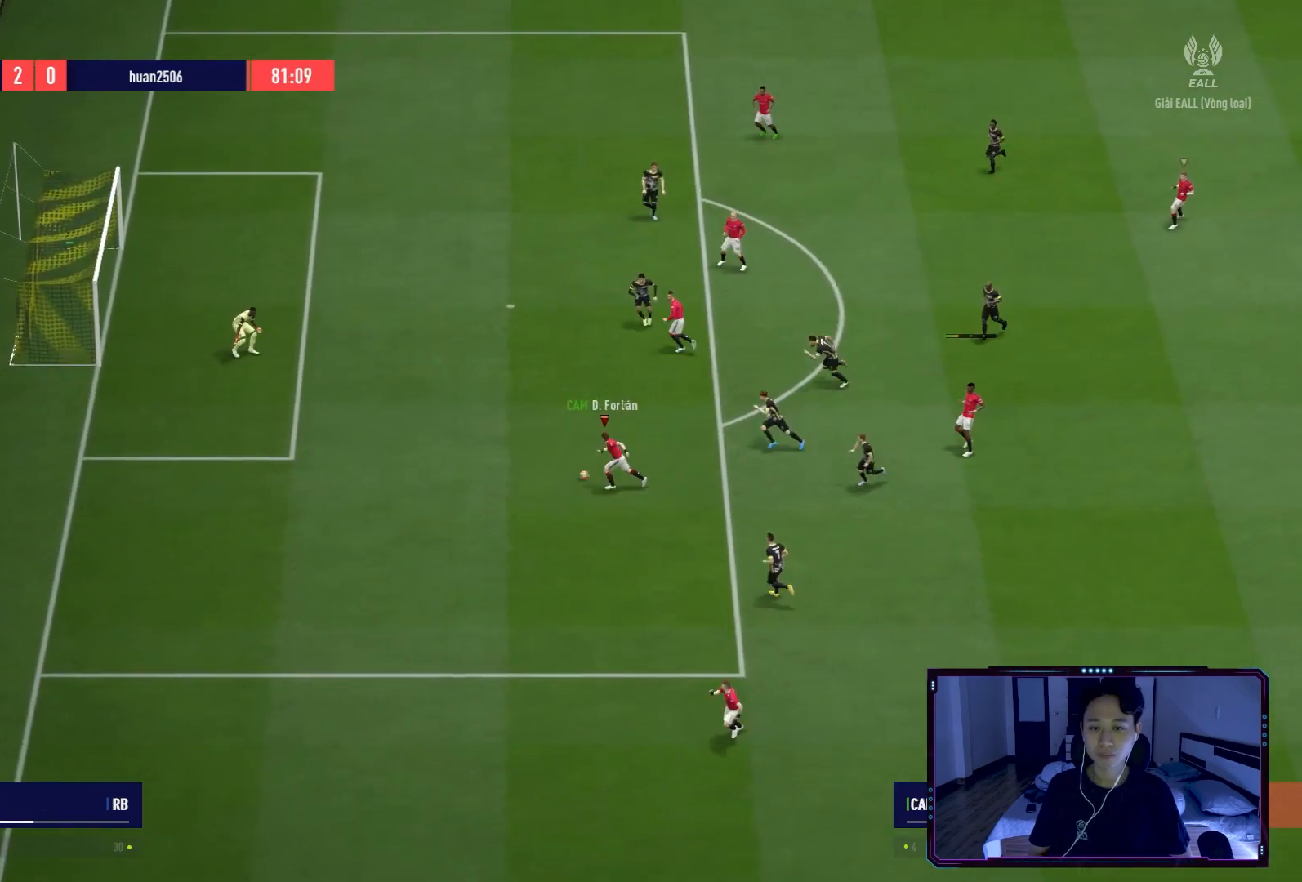
{"buttons": ["B"], "left_stick": "up", "right_stick": "center", "events": [[100, "R2", "up"], [133, "left_stick", "up"], [200, "B", "down"], [333, "B", "up"], [467, "B", "down"]]}
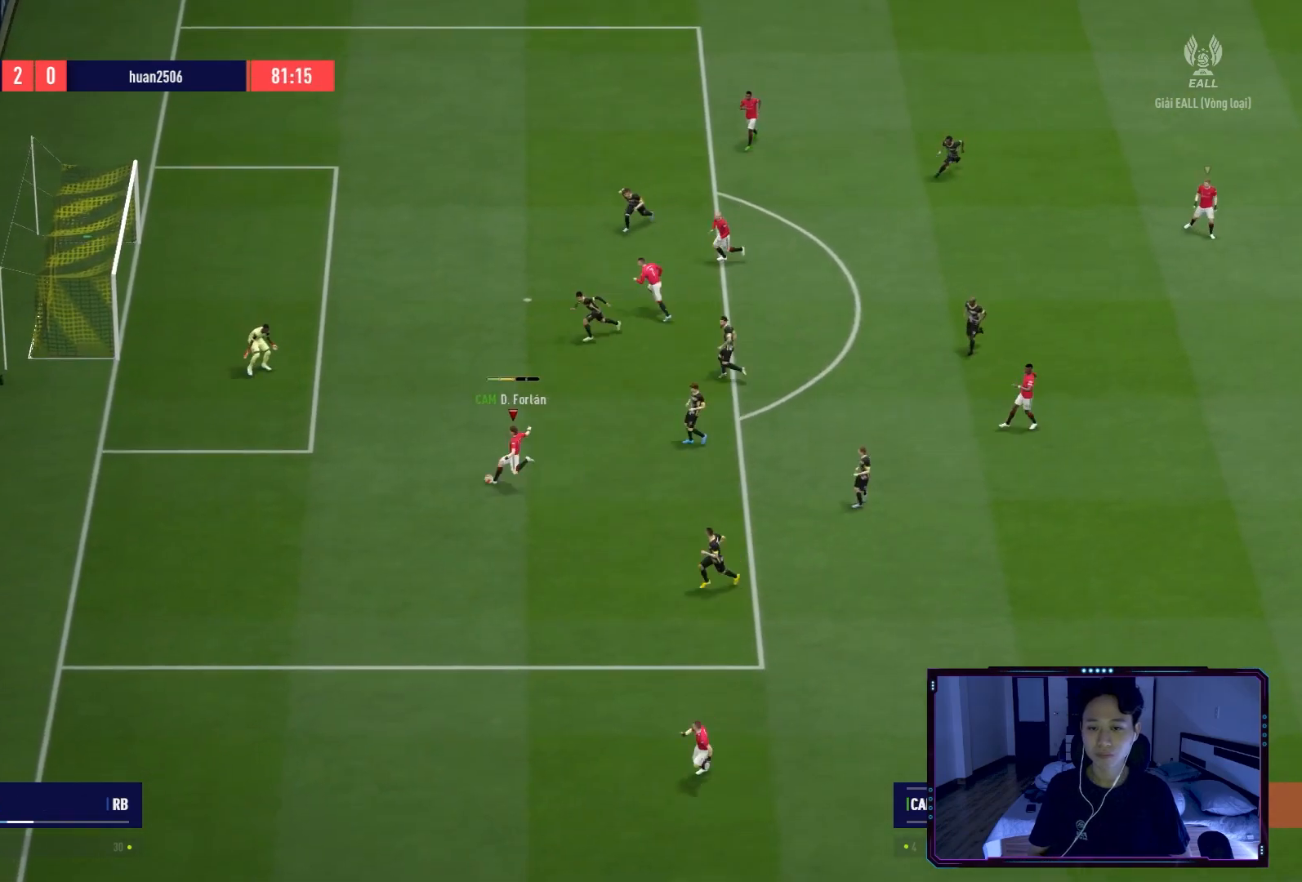
{"buttons": [], "left_stick": "left", "right_stick": "center", "events": [[67, "B", "up"], [334, "left_stick", "up-left"], [434, "left_stick", "left"]]}